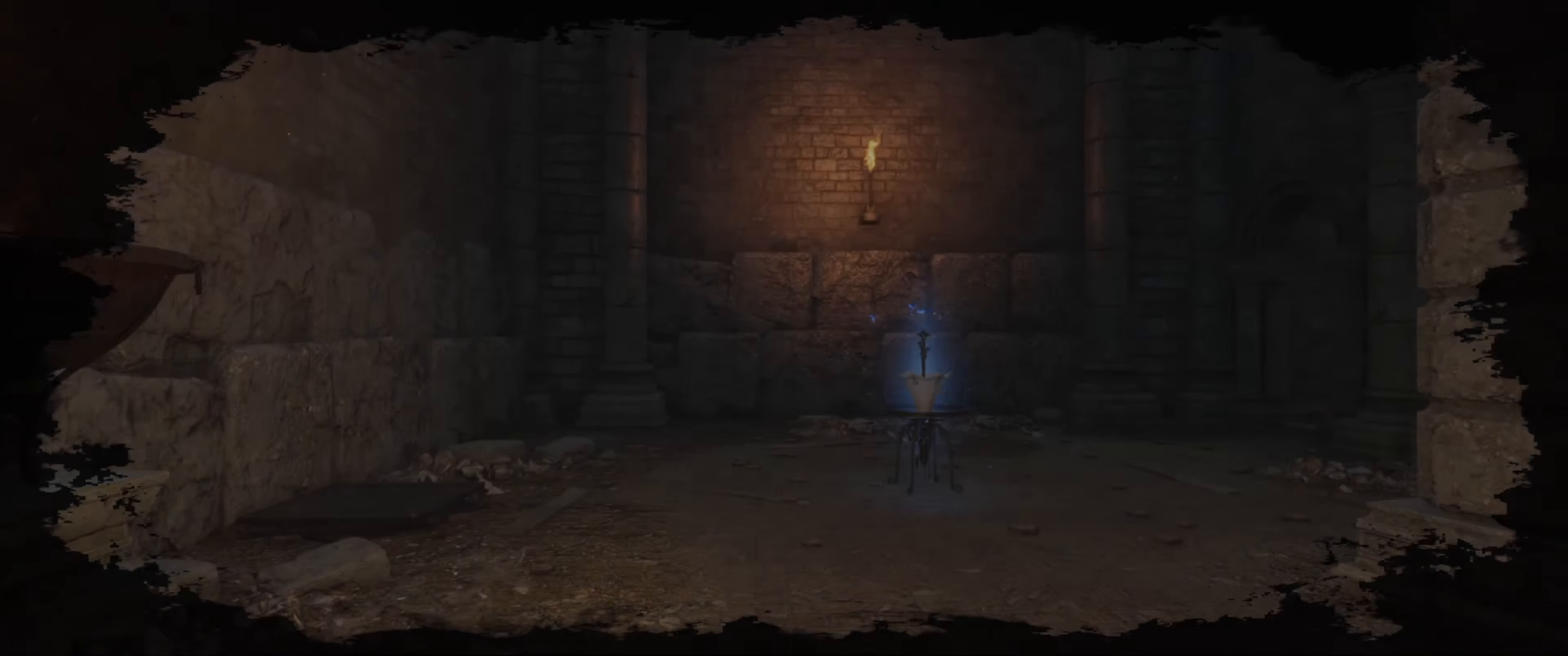
Gameplay with a controller (Xbox layout); each line is a JSON object with the inputs held at the frame after it. "events" lists button and stick changes between this image and that frame as [ms after this image, input, new state], when the widget could be followed in between. Not read: L3 R3.
{"buttons": [], "left_stick": "down", "right_stick": "center", "events": [[217, "right_stick", "down-right"], [384, "left_stick", "down"], [400, "right_stick", "center"]]}
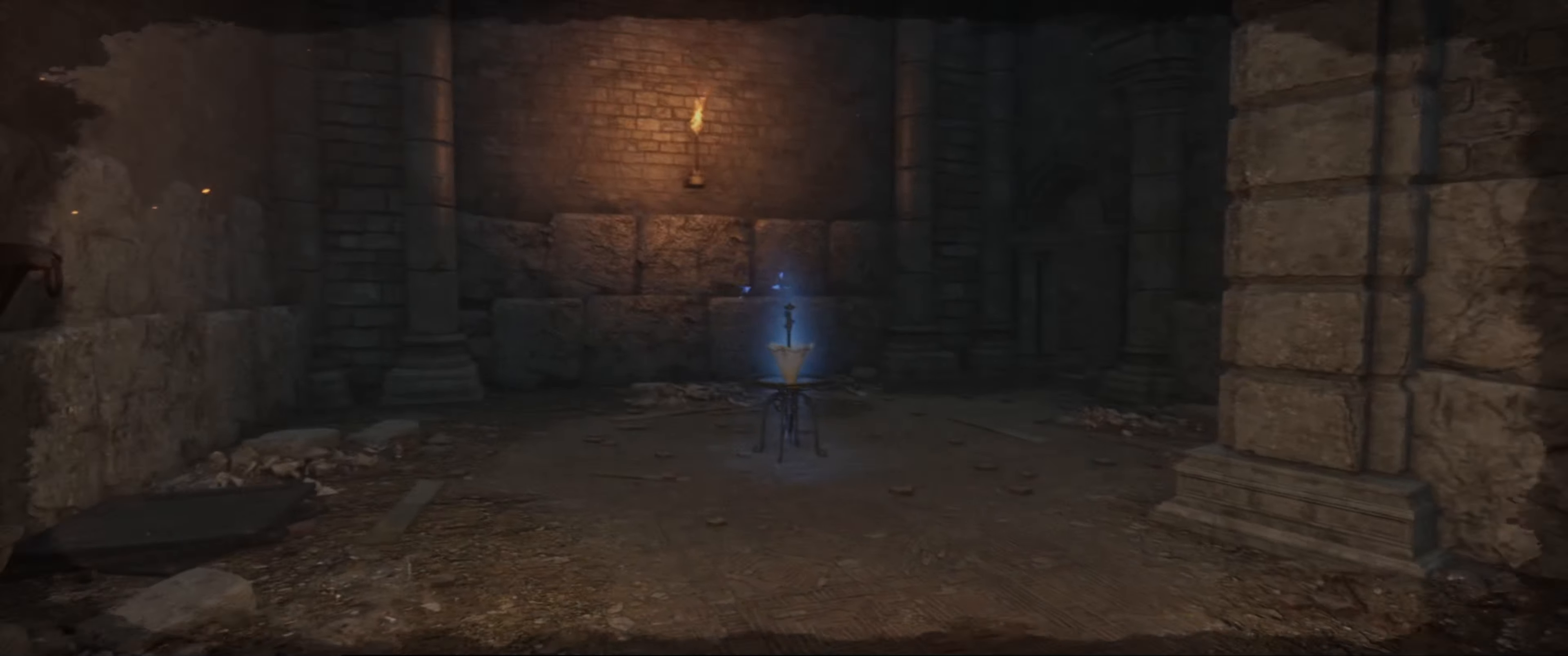
{"buttons": [], "left_stick": "up-right", "right_stick": "center", "events": [[166, "left_stick", "center"], [350, "left_stick", "up-right"]]}
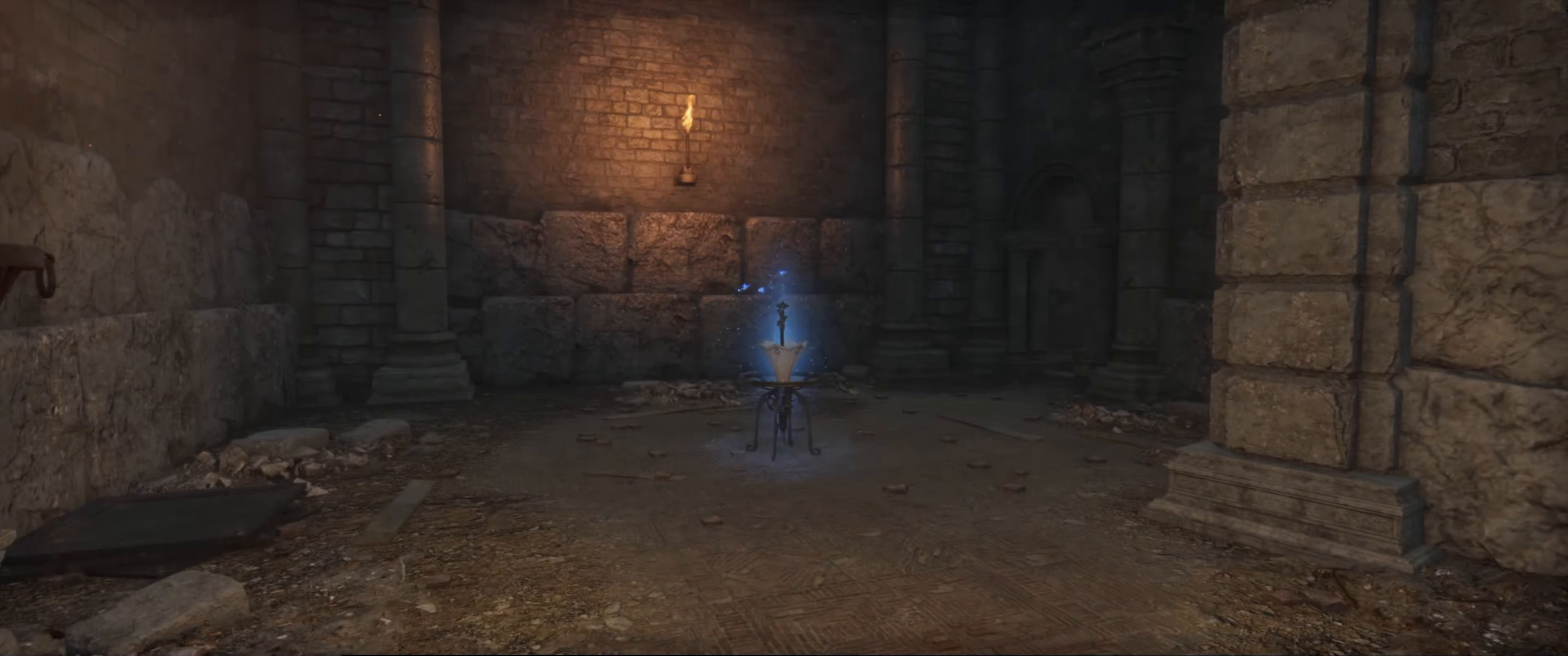
{"buttons": ["B"], "left_stick": "up", "right_stick": "center", "events": [[83, "B", "down"], [200, "left_stick", "up"], [283, "right_stick", "down-right"], [416, "right_stick", "center"]]}
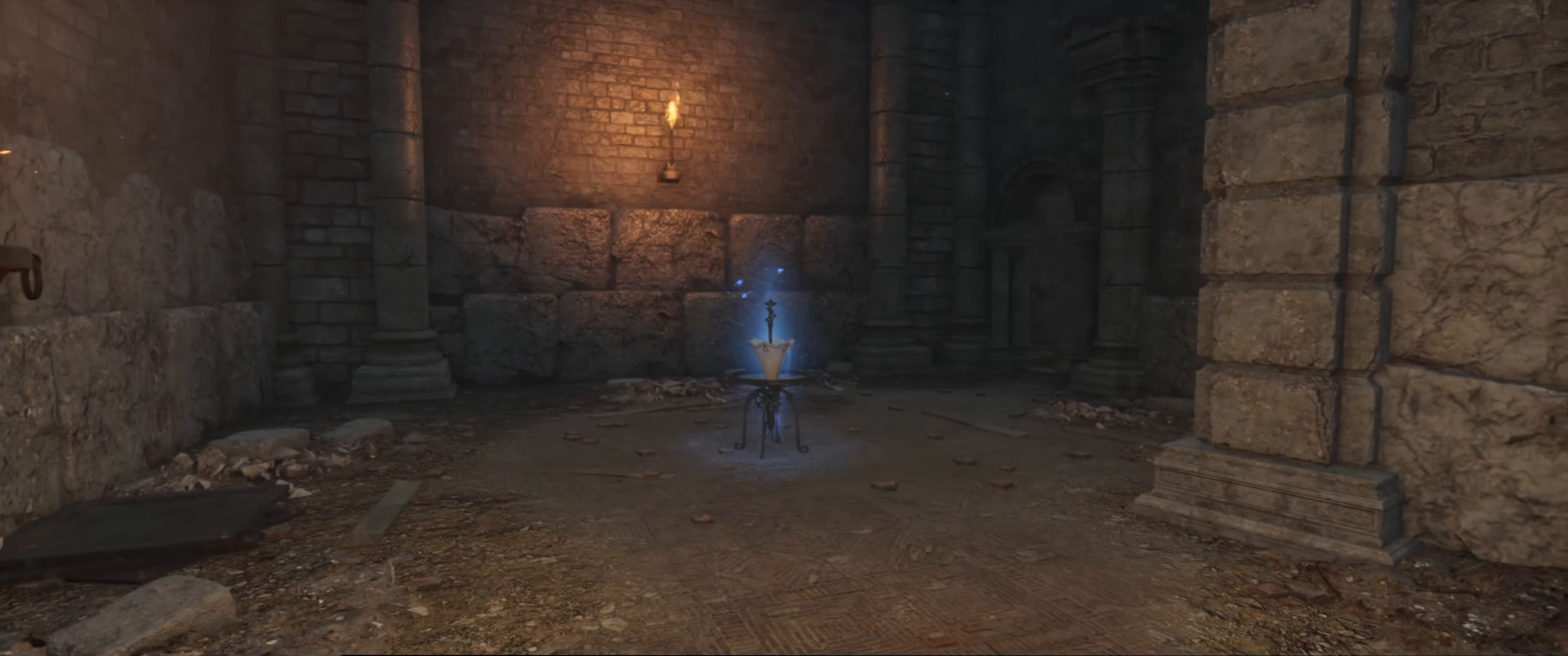
{"buttons": ["B"], "left_stick": "up", "right_stick": "center", "events": []}
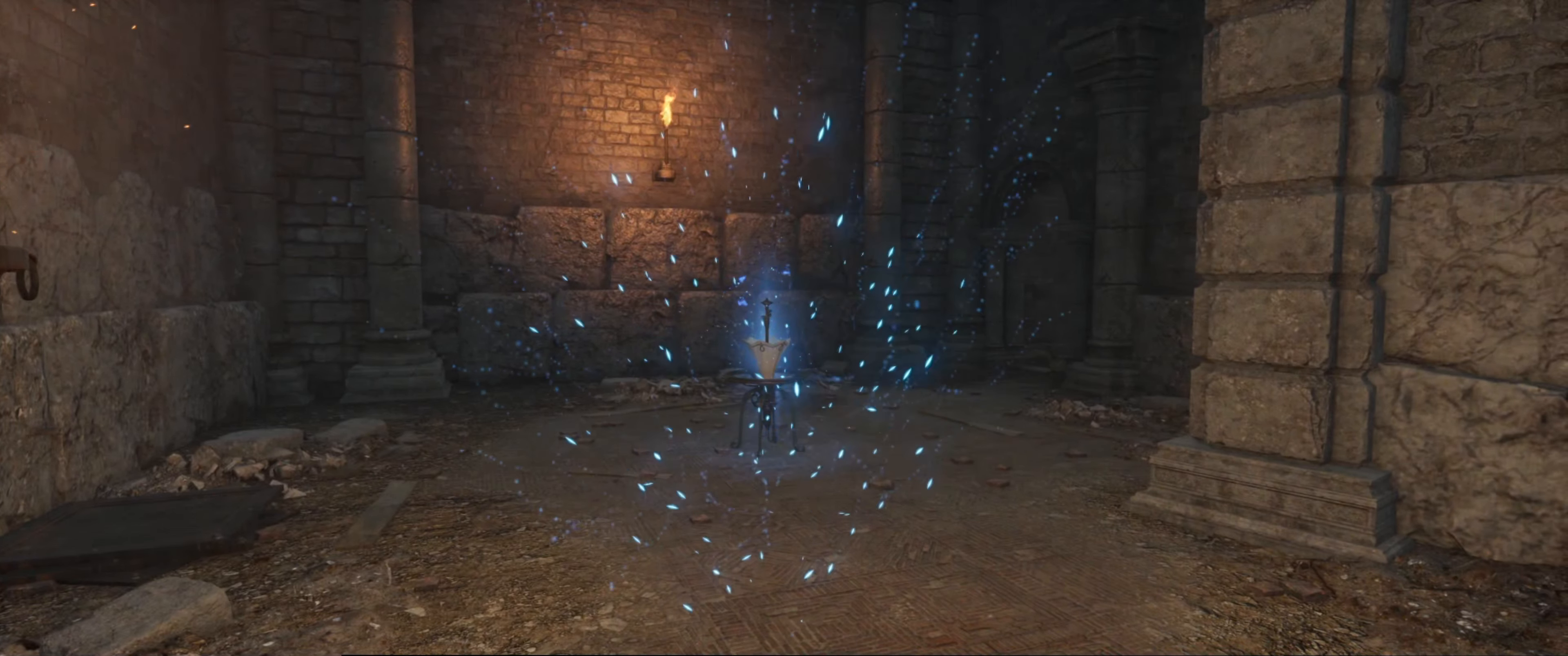
{"buttons": ["B"], "left_stick": "up", "right_stick": "center", "events": []}
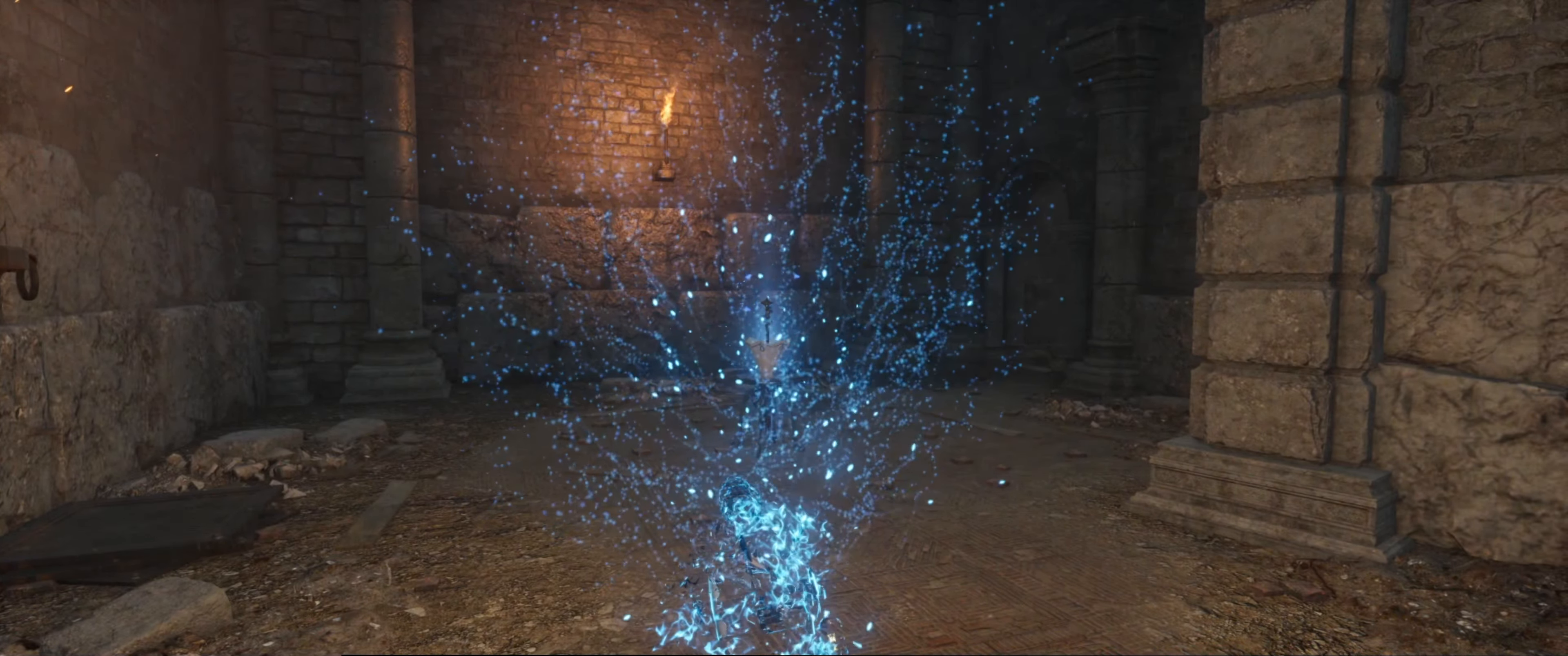
{"buttons": ["B"], "left_stick": "up", "right_stick": "center", "events": []}
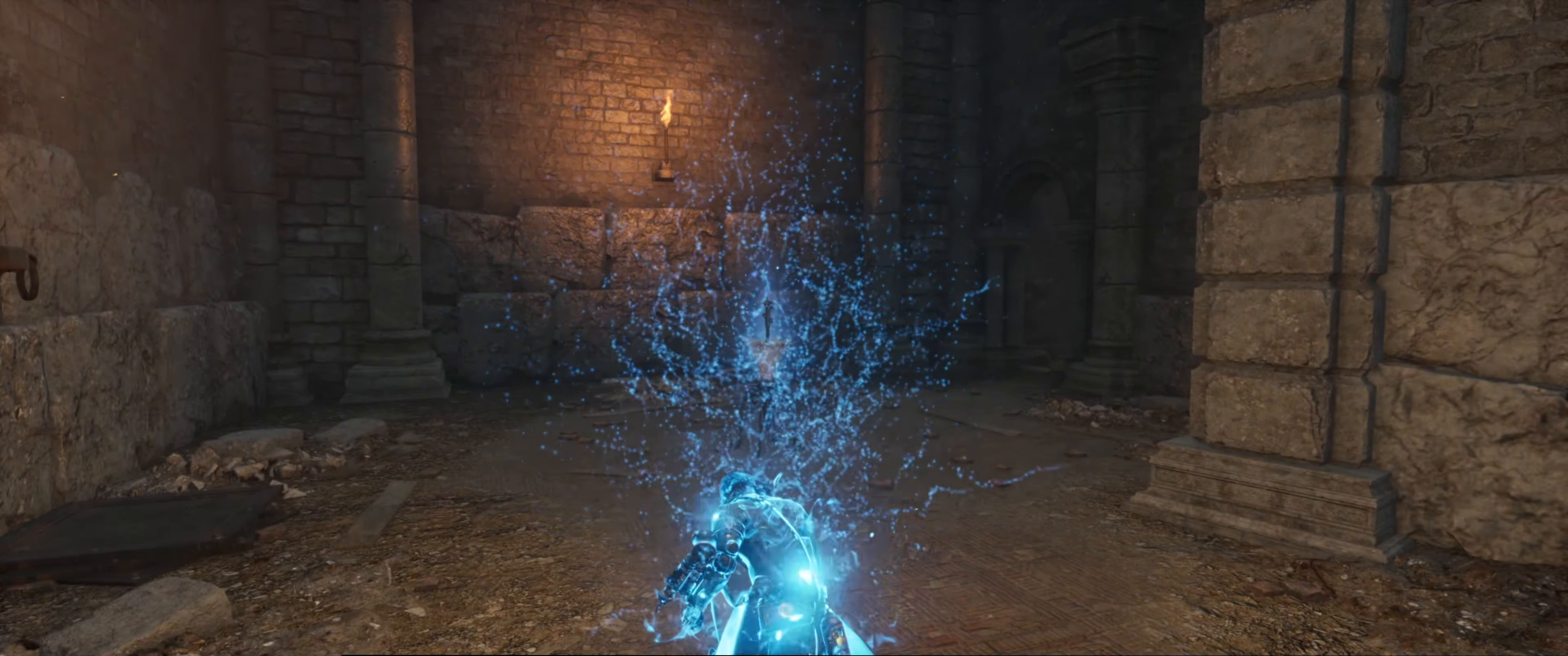
{"buttons": ["B"], "left_stick": "up", "right_stick": "center", "events": []}
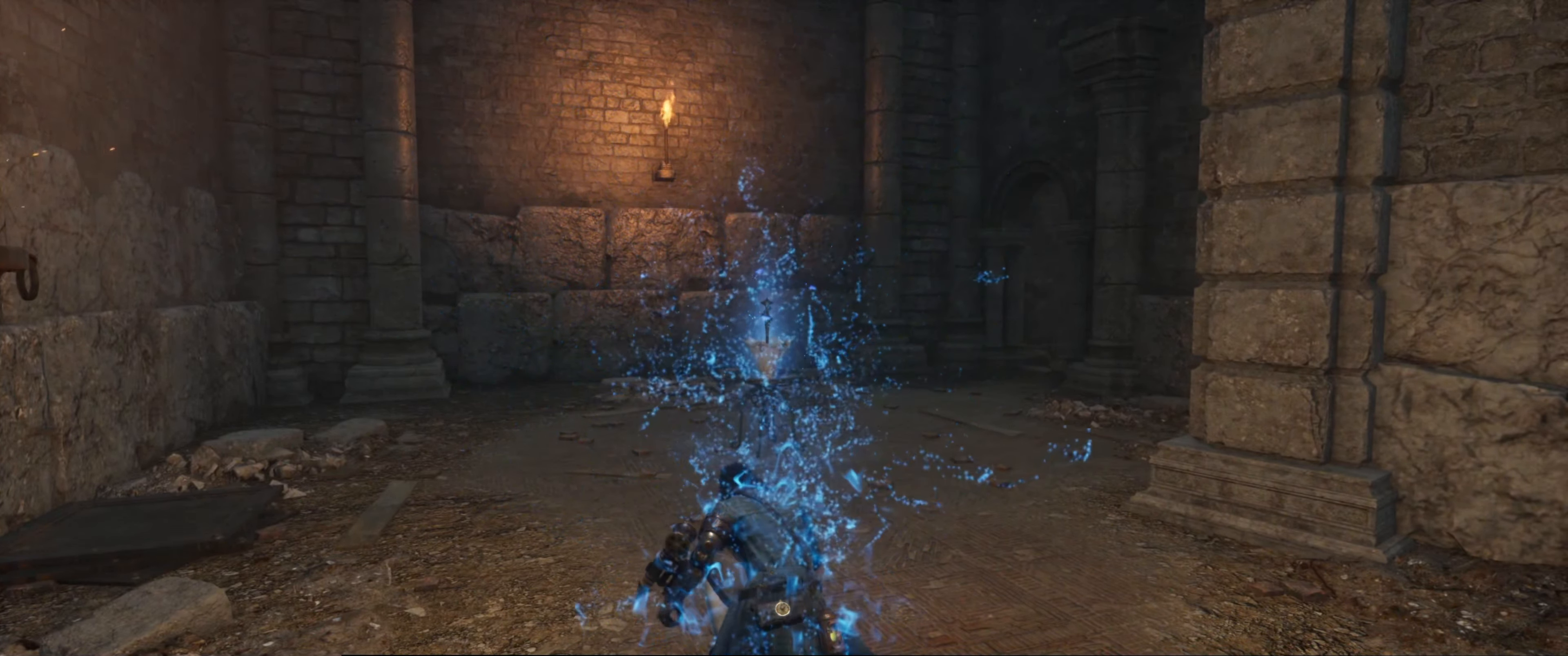
{"buttons": ["B"], "left_stick": "up", "right_stick": "center", "events": []}
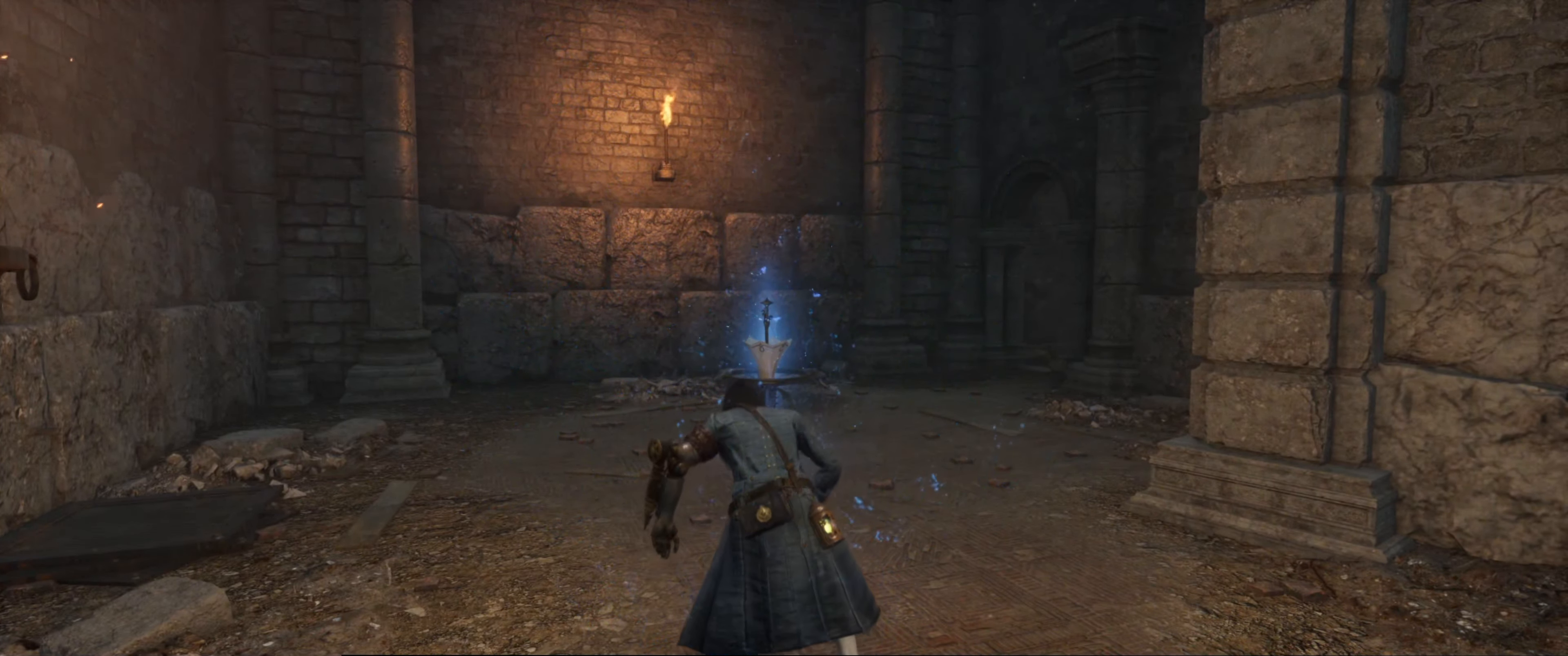
{"buttons": ["B"], "left_stick": "up", "right_stick": "right", "events": [[383, "right_stick", "right"]]}
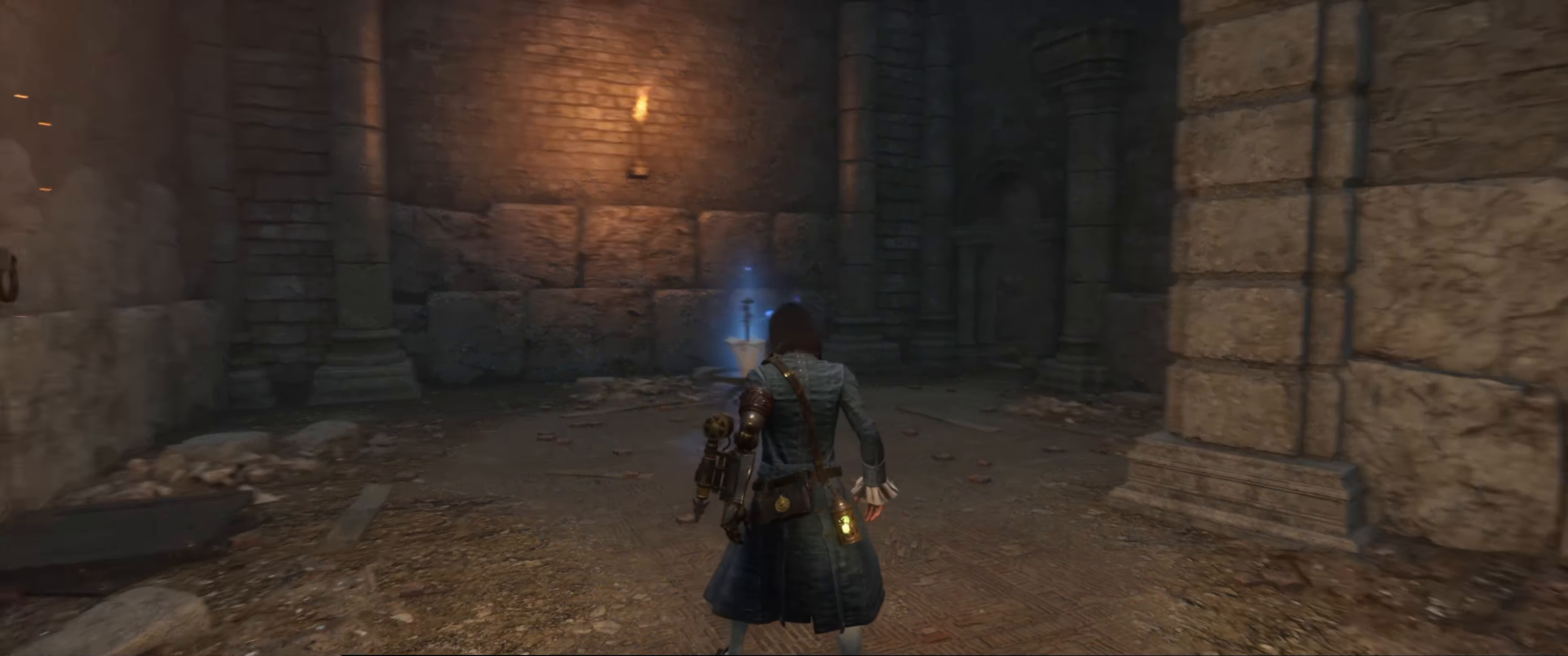
{"buttons": ["B"], "left_stick": "up", "right_stick": "center", "events": [[66, "right_stick", "center"]]}
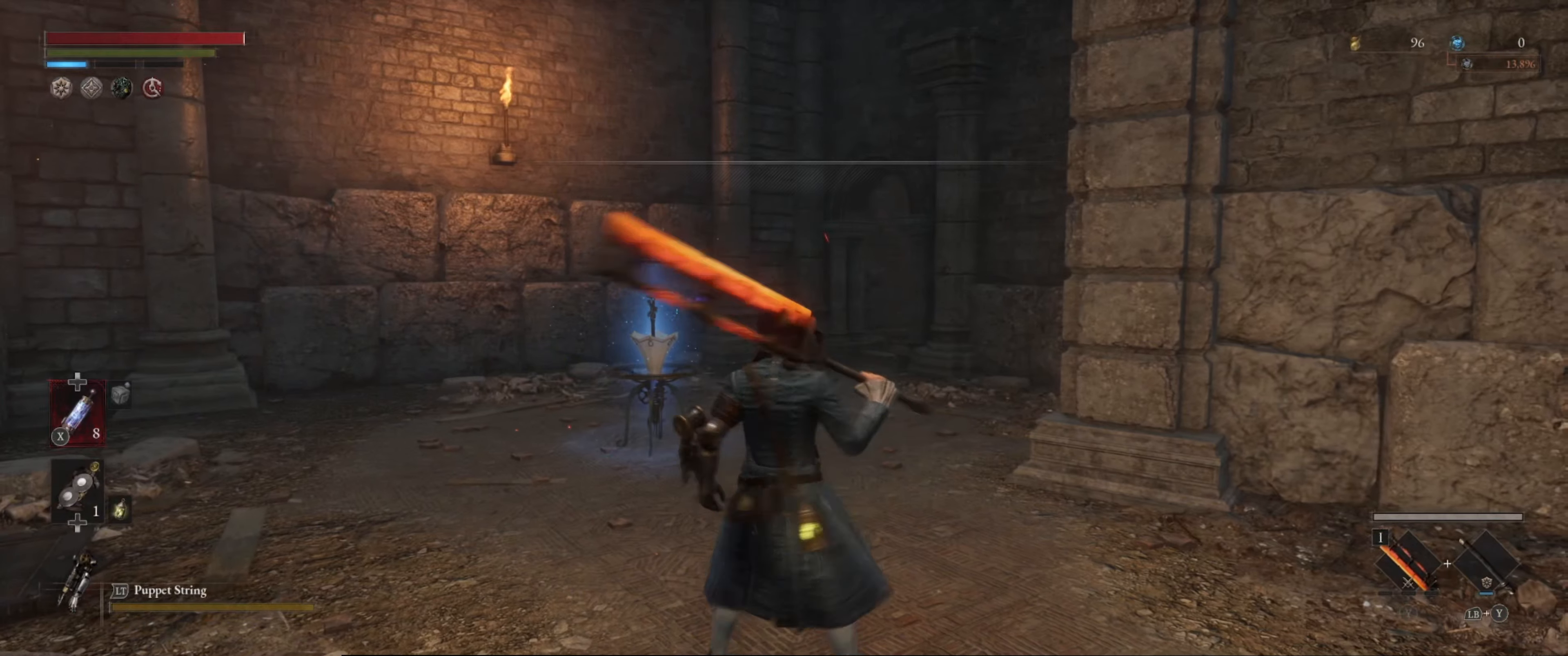
{"buttons": ["B"], "left_stick": "up", "right_stick": "right", "events": [[400, "right_stick", "right"]]}
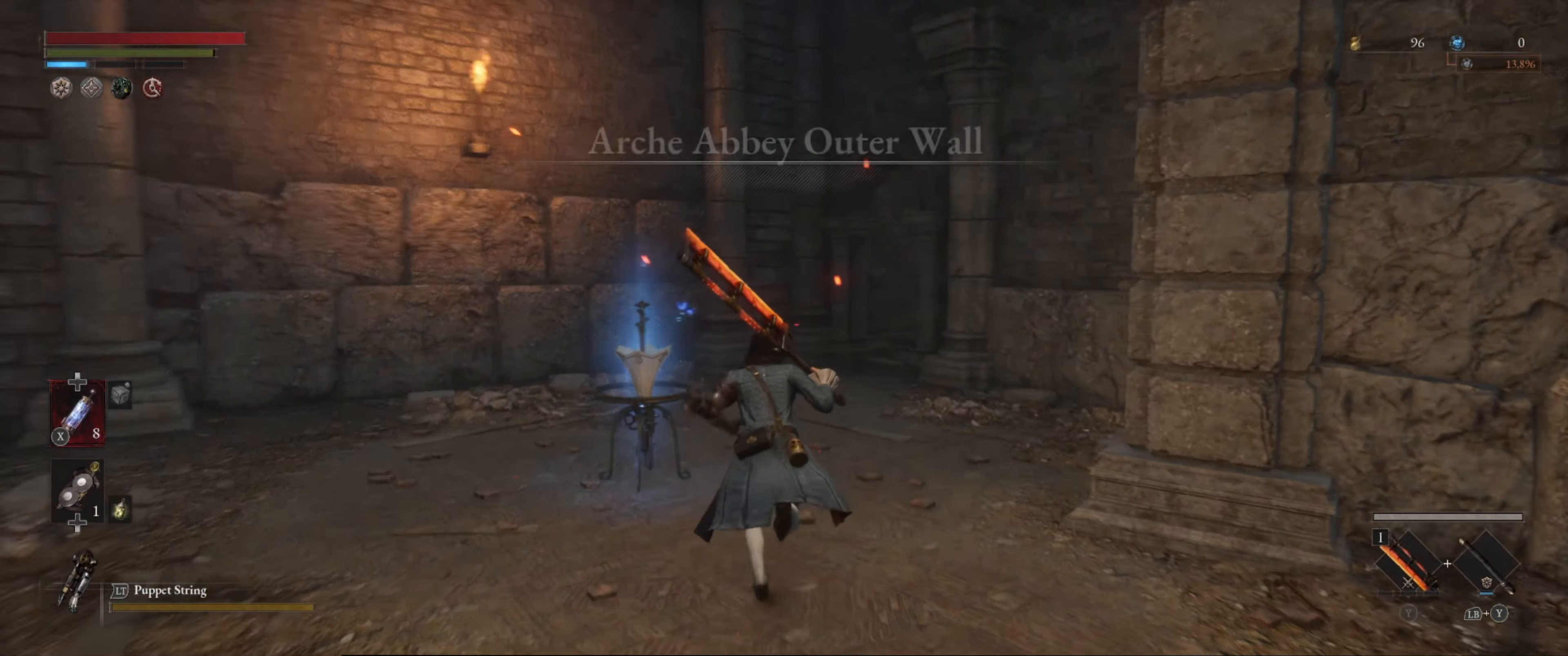
{"buttons": ["B"], "left_stick": "up", "right_stick": "center", "events": [[50, "right_stick", "center"]]}
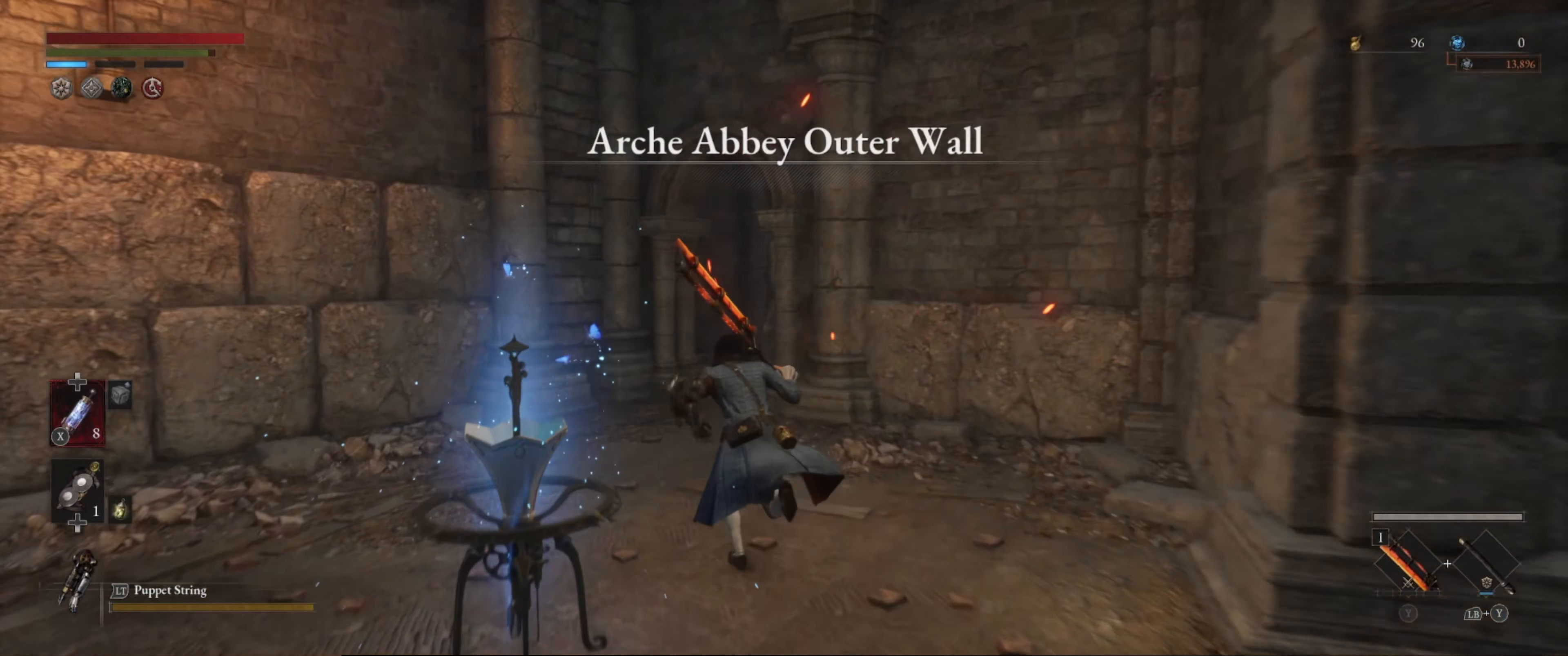
{"buttons": ["B"], "left_stick": "up", "right_stick": "center", "events": [[217, "right_stick", "down-right"], [367, "right_stick", "center"]]}
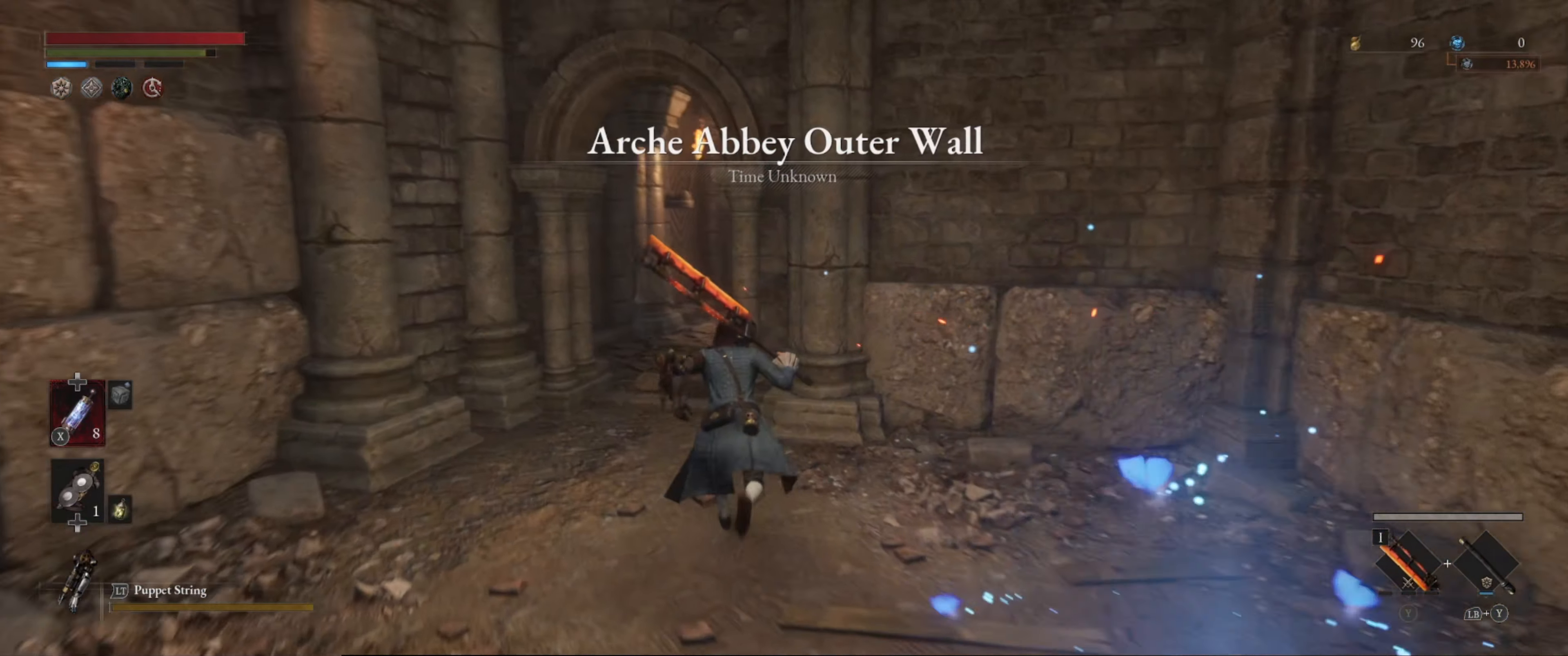
{"buttons": ["B"], "left_stick": "up", "right_stick": "center", "events": []}
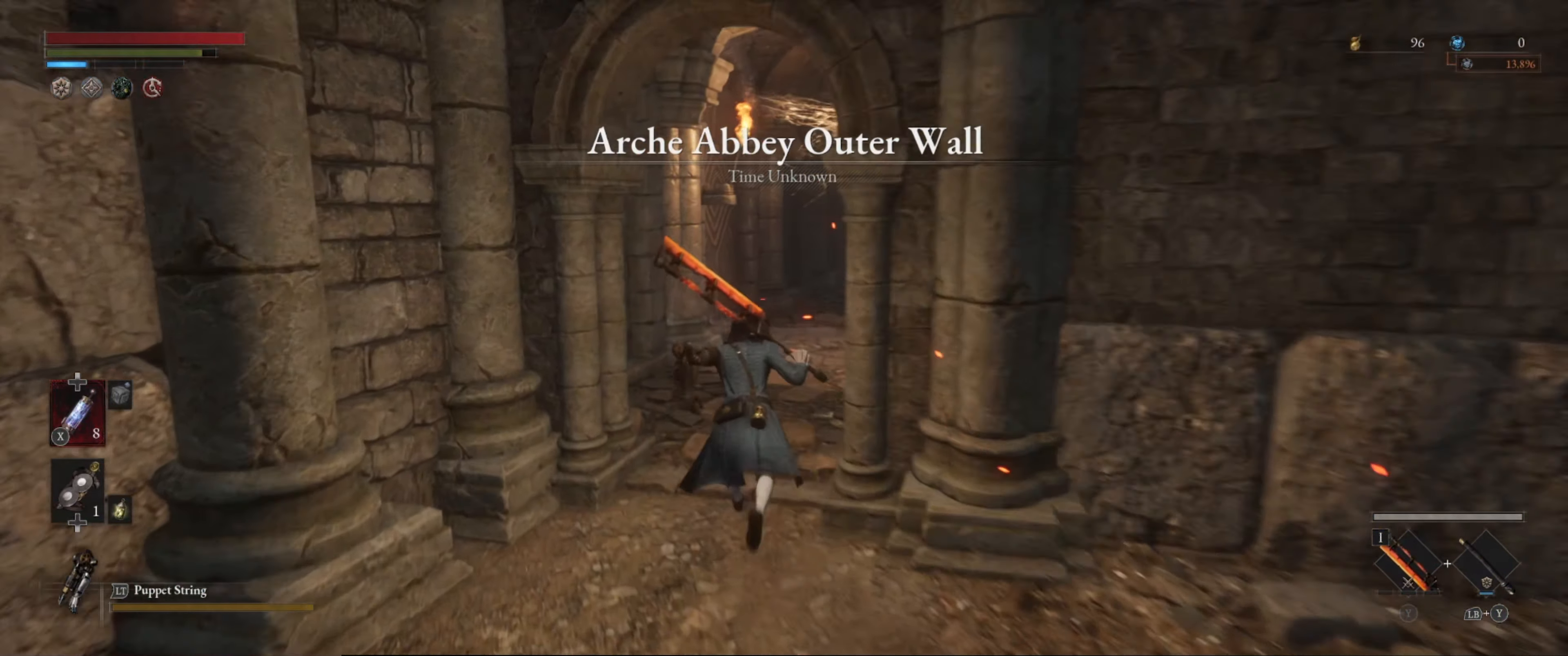
{"buttons": ["B"], "left_stick": "up", "right_stick": "center", "events": []}
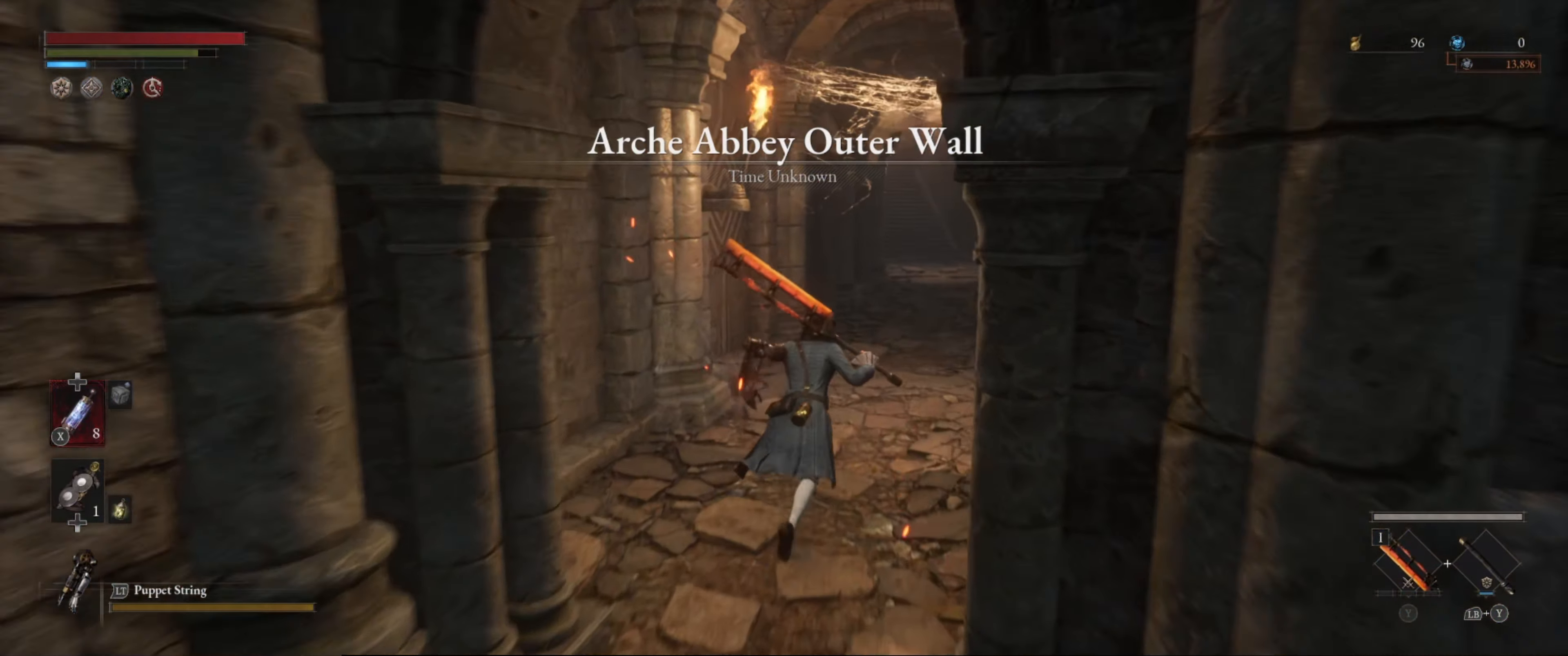
{"buttons": ["B"], "left_stick": "up", "right_stick": "center", "events": []}
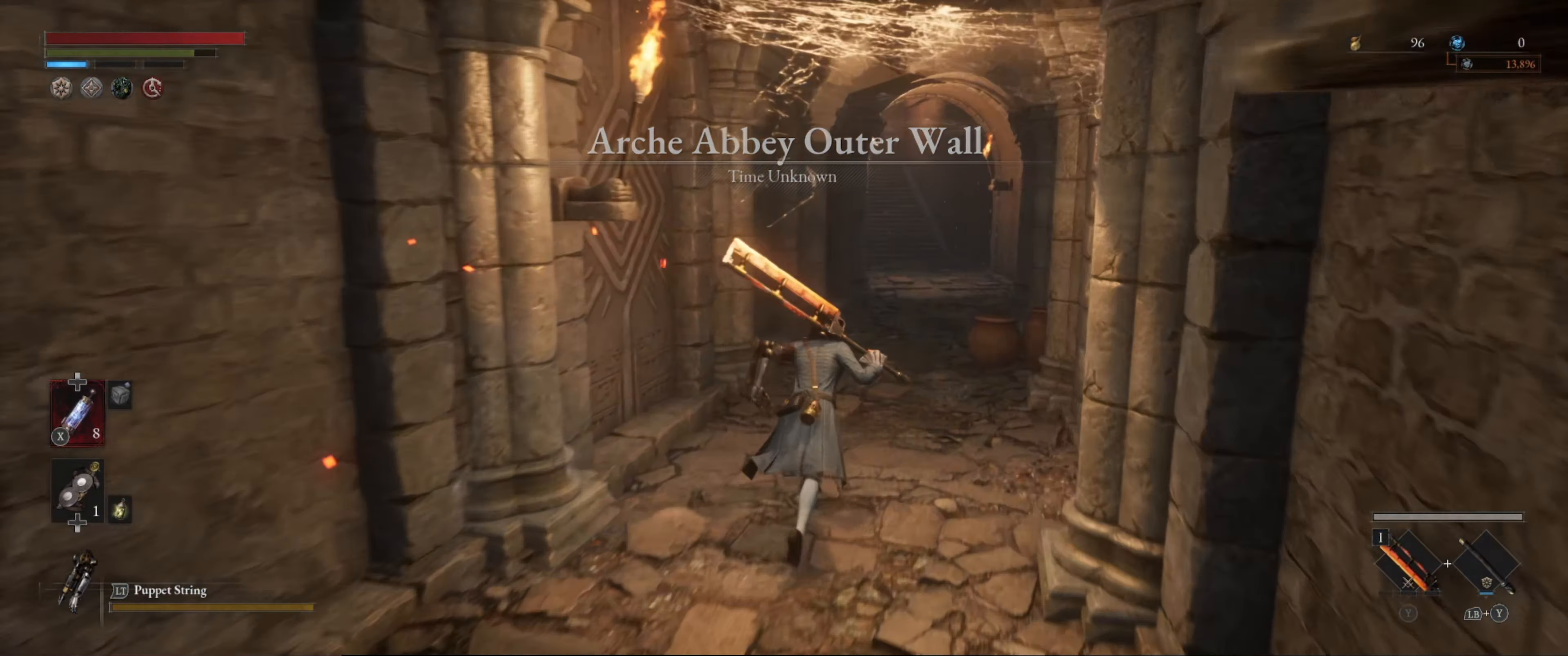
{"buttons": ["B"], "left_stick": "up", "right_stick": "center", "events": []}
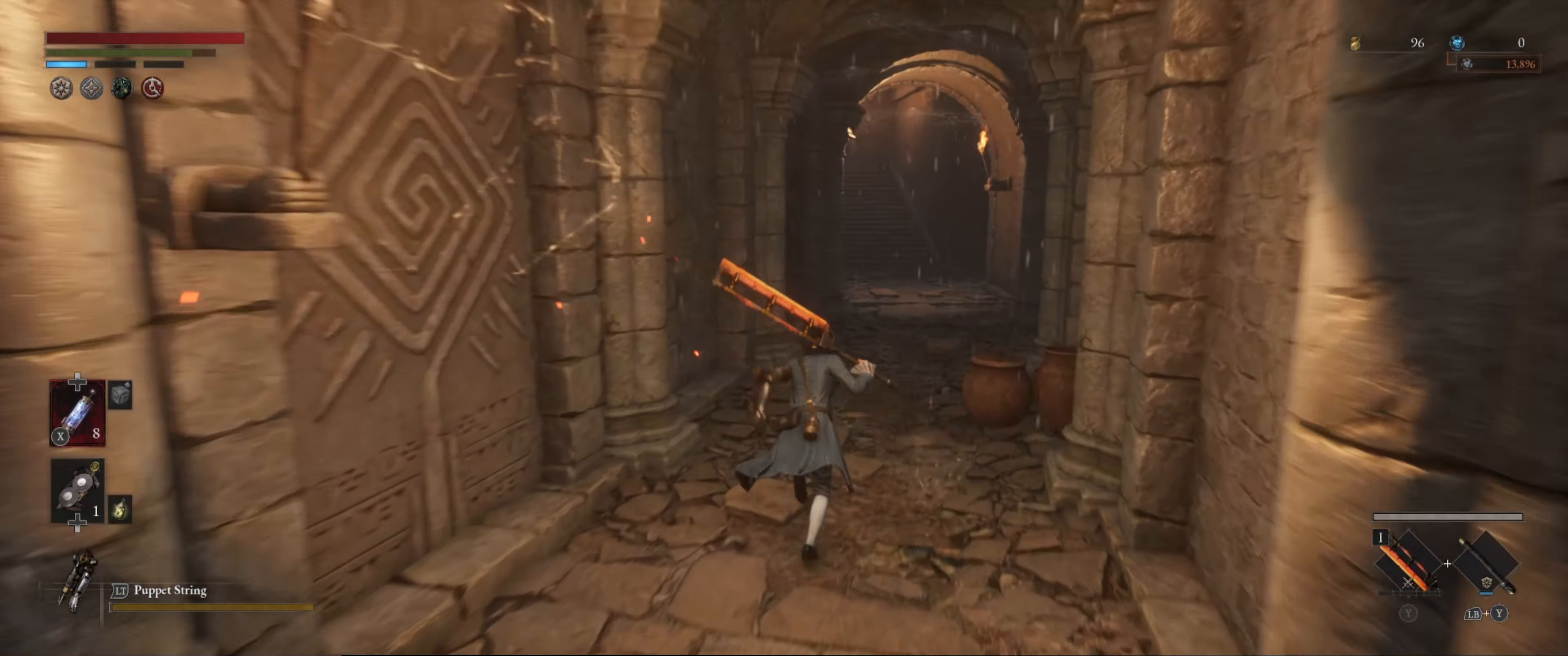
{"buttons": ["B"], "left_stick": "up", "right_stick": "down", "events": [[467, "right_stick", "down"]]}
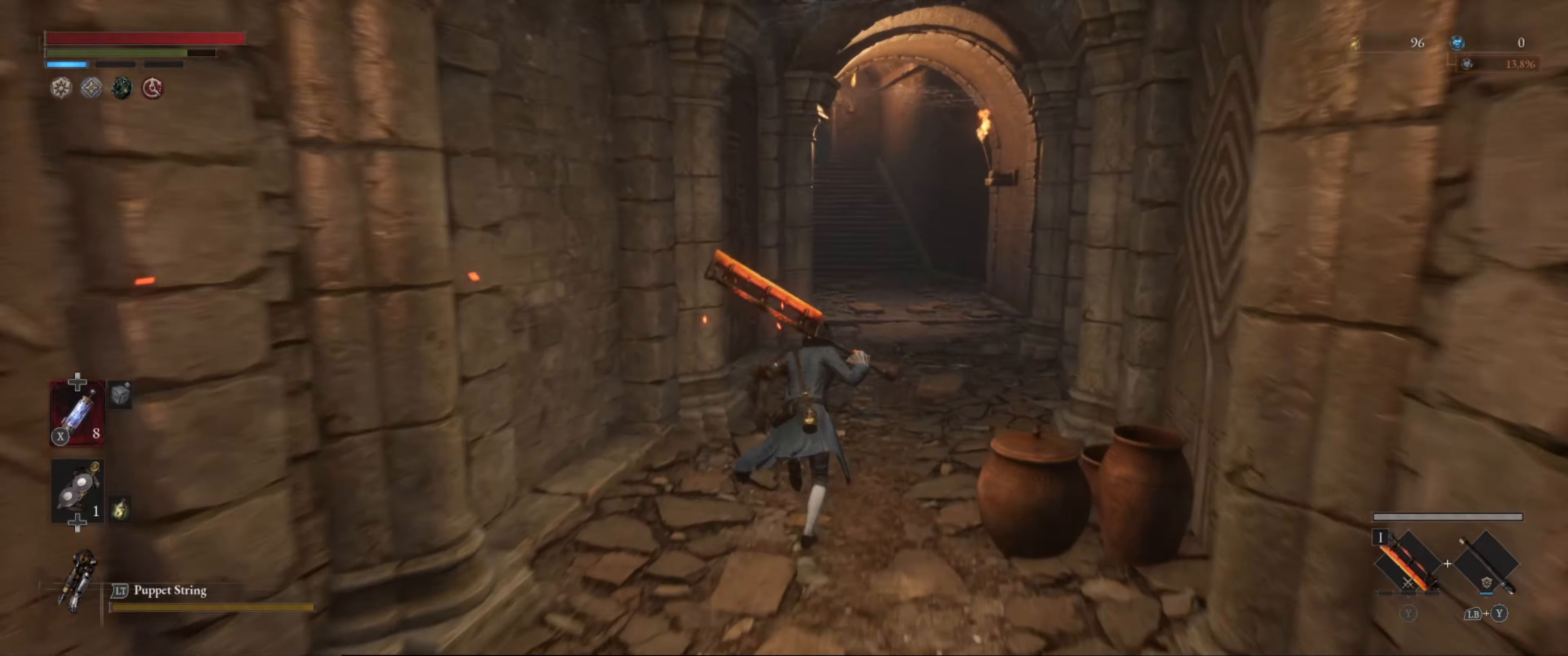
{"buttons": ["B"], "left_stick": "up", "right_stick": "center", "events": [[167, "right_stick", "center"]]}
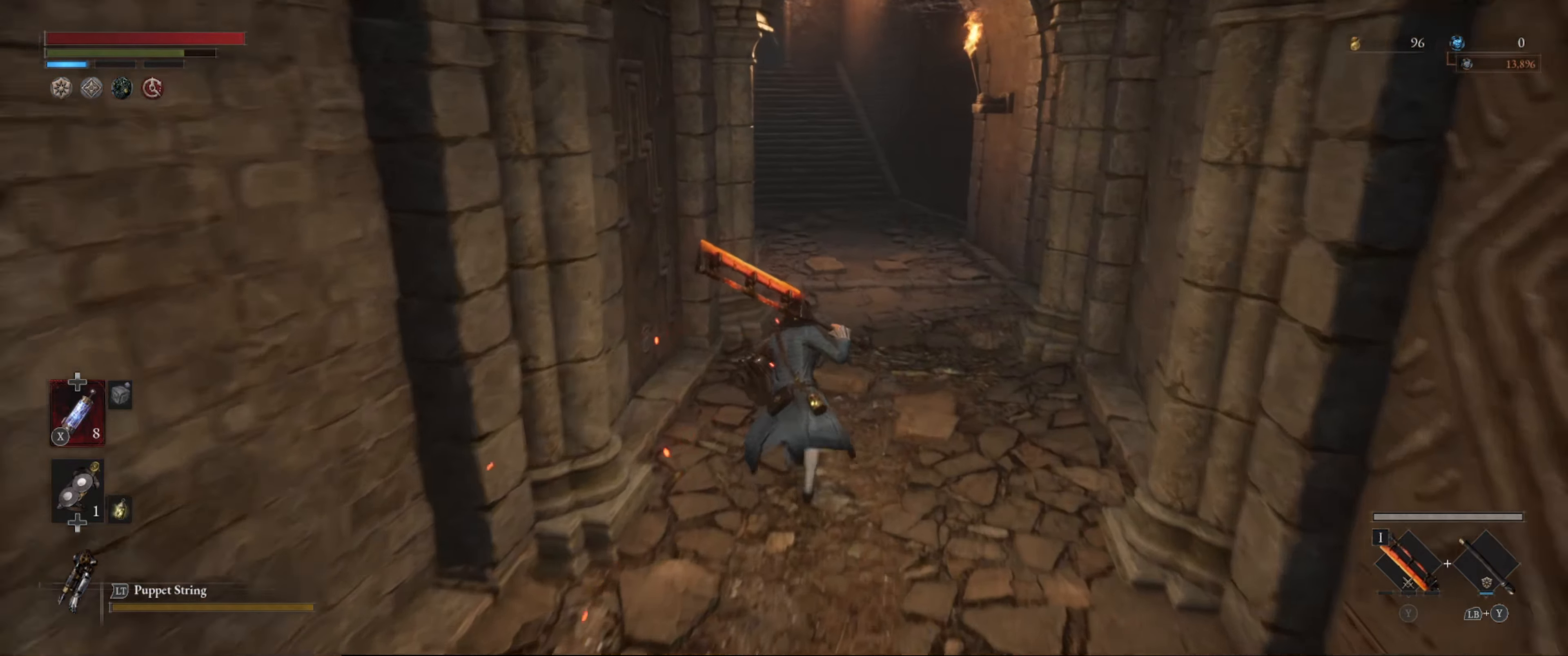
{"buttons": ["B"], "left_stick": "up", "right_stick": "center", "events": []}
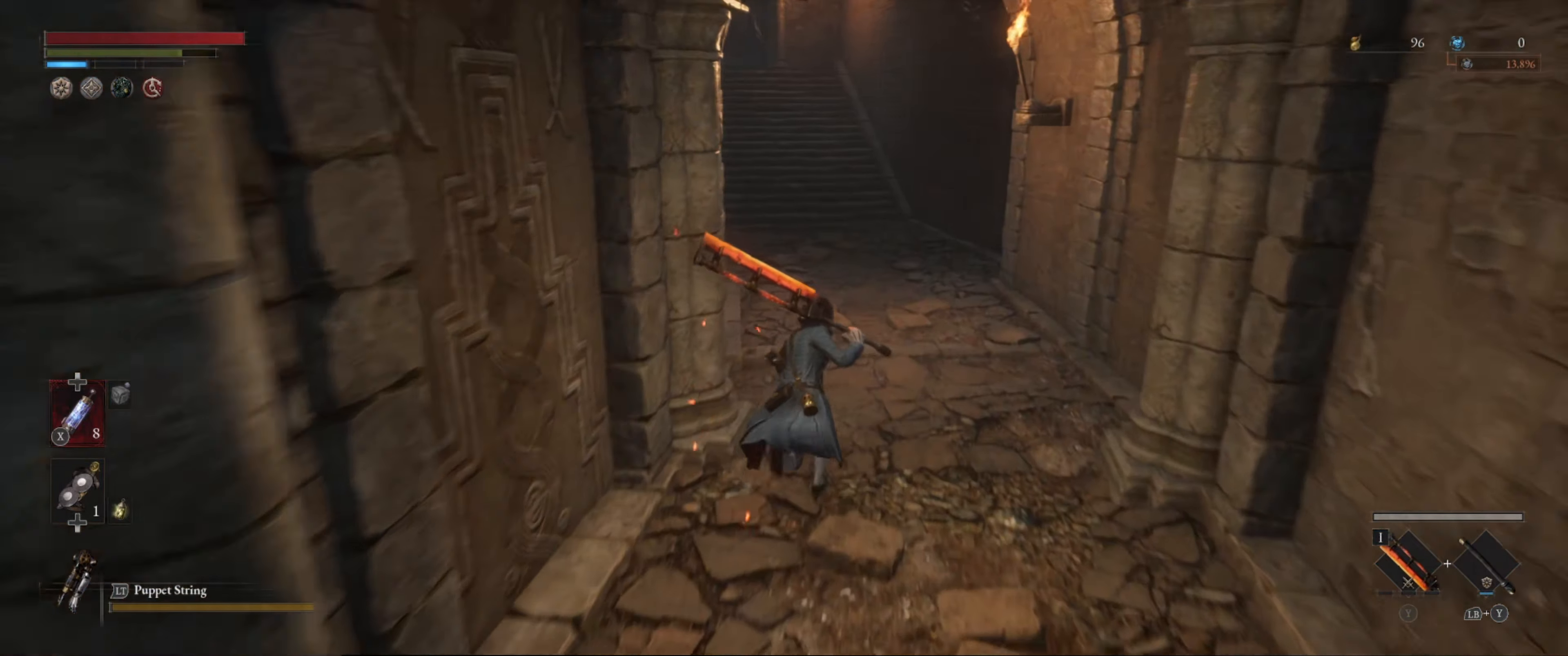
{"buttons": ["B"], "left_stick": "up", "right_stick": "center", "events": [[17, "right_stick", "up-left"], [217, "right_stick", "center"]]}
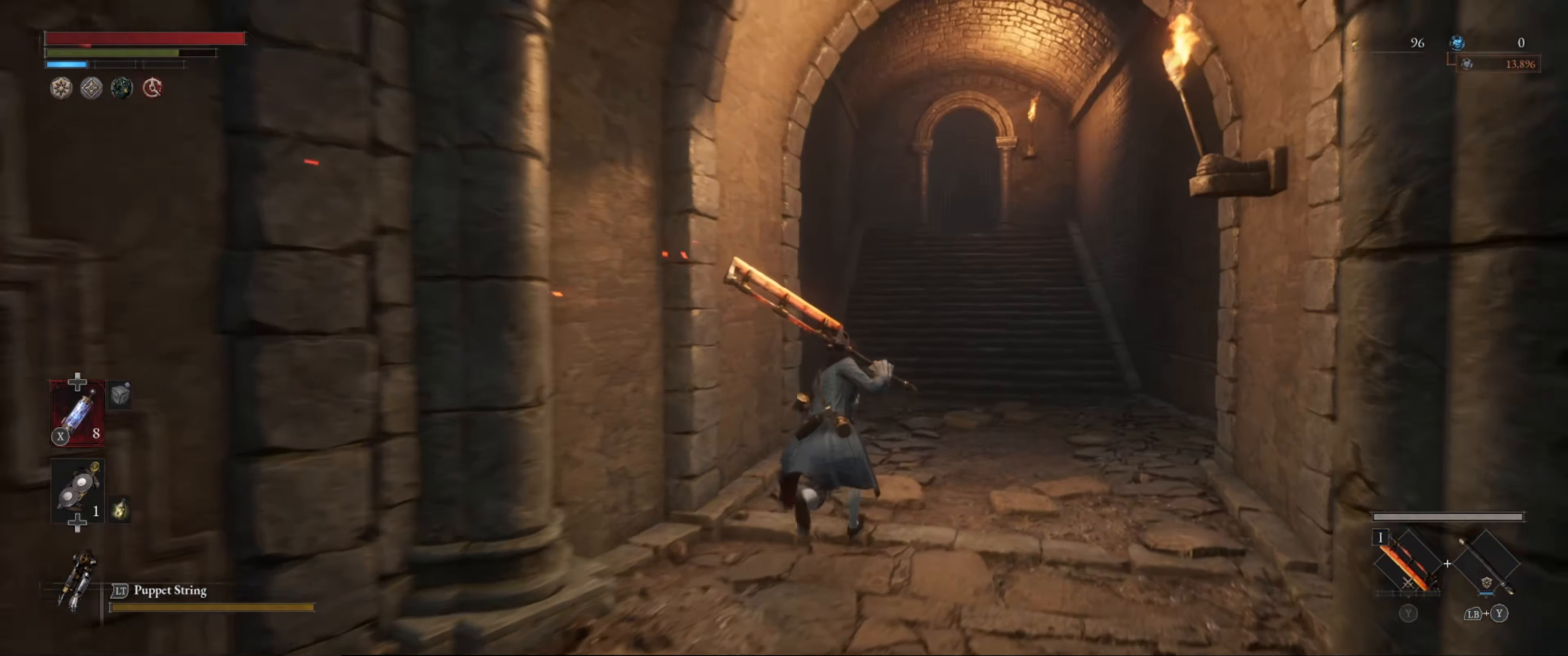
{"buttons": ["B"], "left_stick": "up", "right_stick": "center", "events": []}
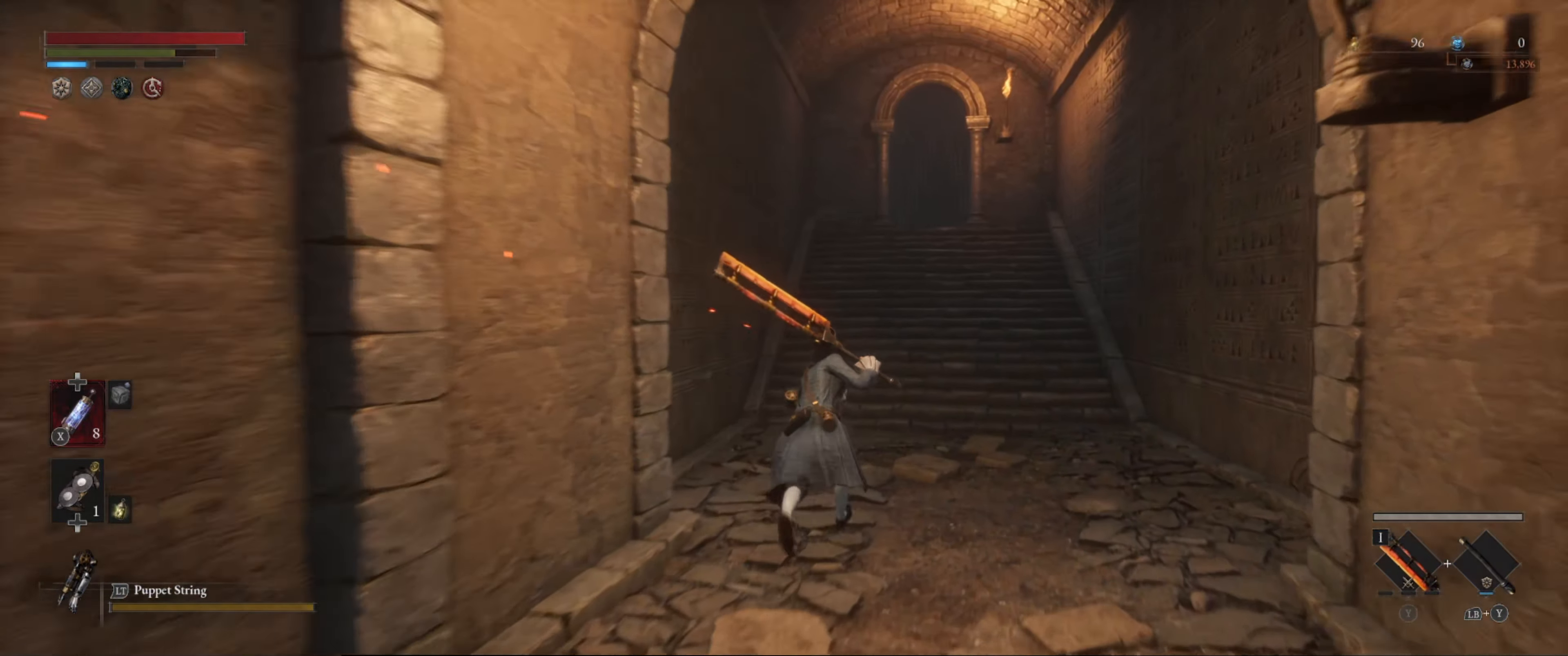
{"buttons": ["B"], "left_stick": "up", "right_stick": "center", "events": []}
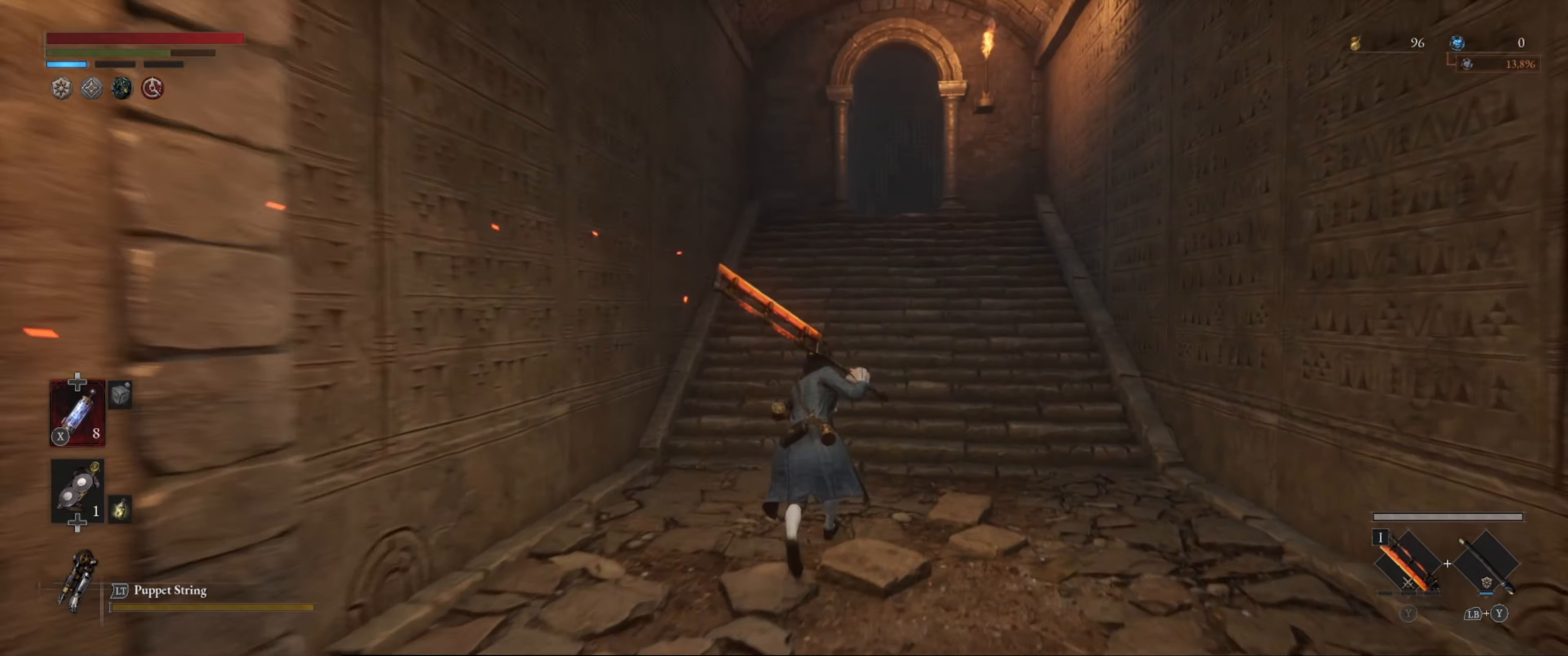
{"buttons": ["B"], "left_stick": "up", "right_stick": "left", "events": [[450, "right_stick", "left"]]}
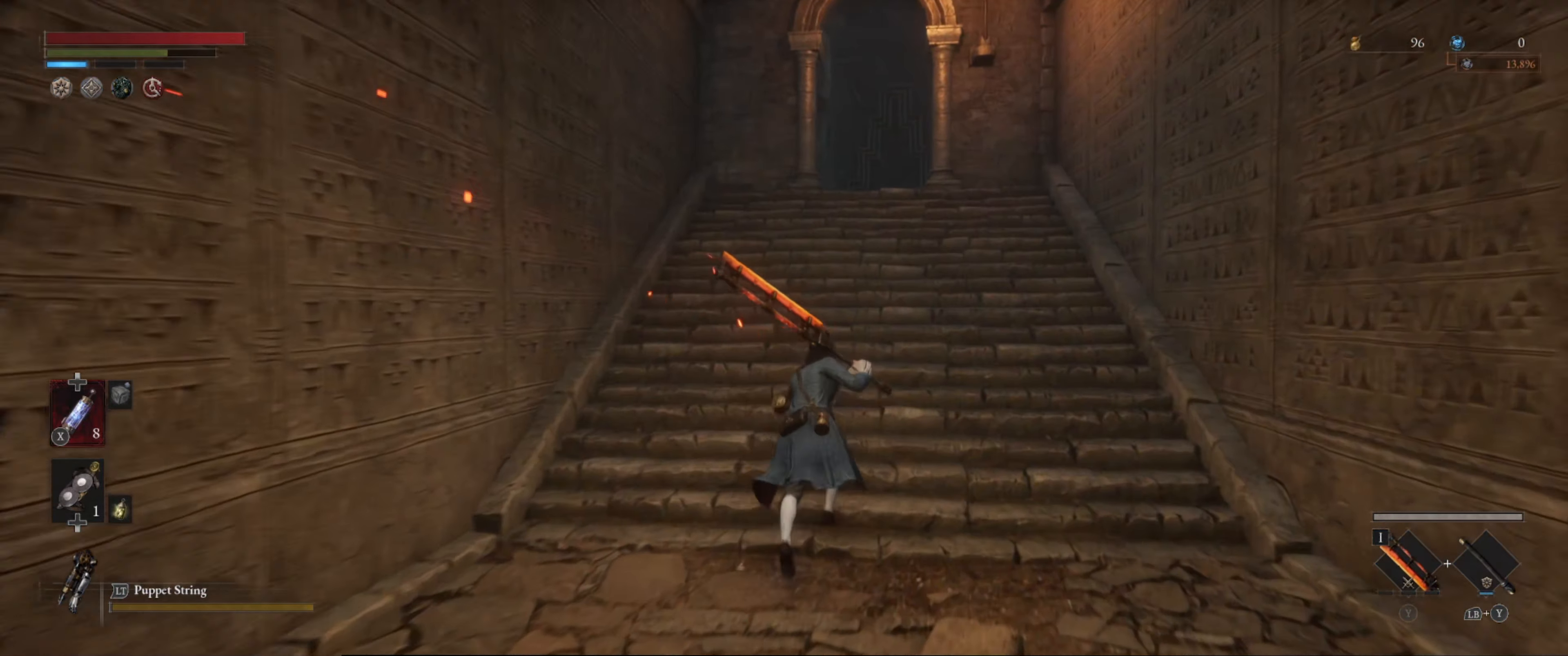
{"buttons": ["B"], "left_stick": "up-right", "right_stick": "center", "events": [[34, "left_stick", "up-right"], [134, "right_stick", "center"]]}
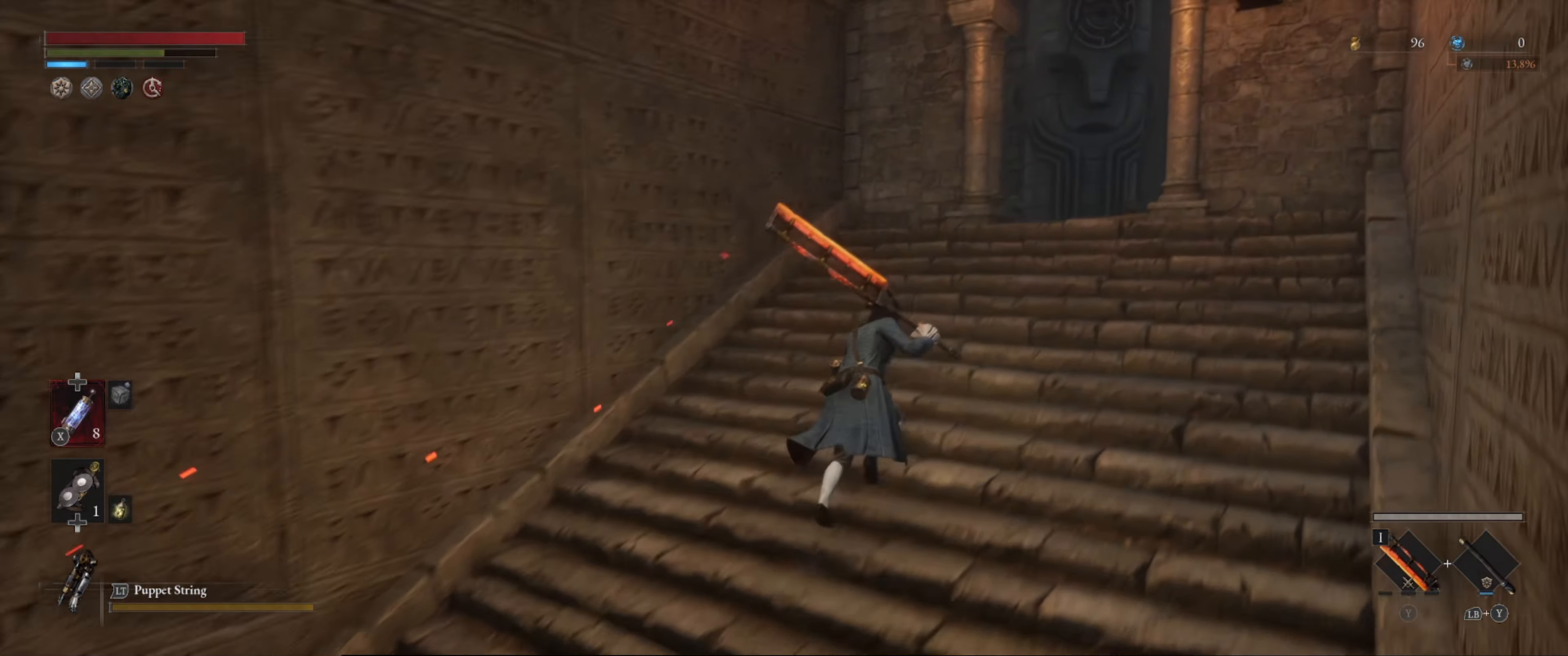
{"buttons": ["B"], "left_stick": "up-right", "right_stick": "center", "events": []}